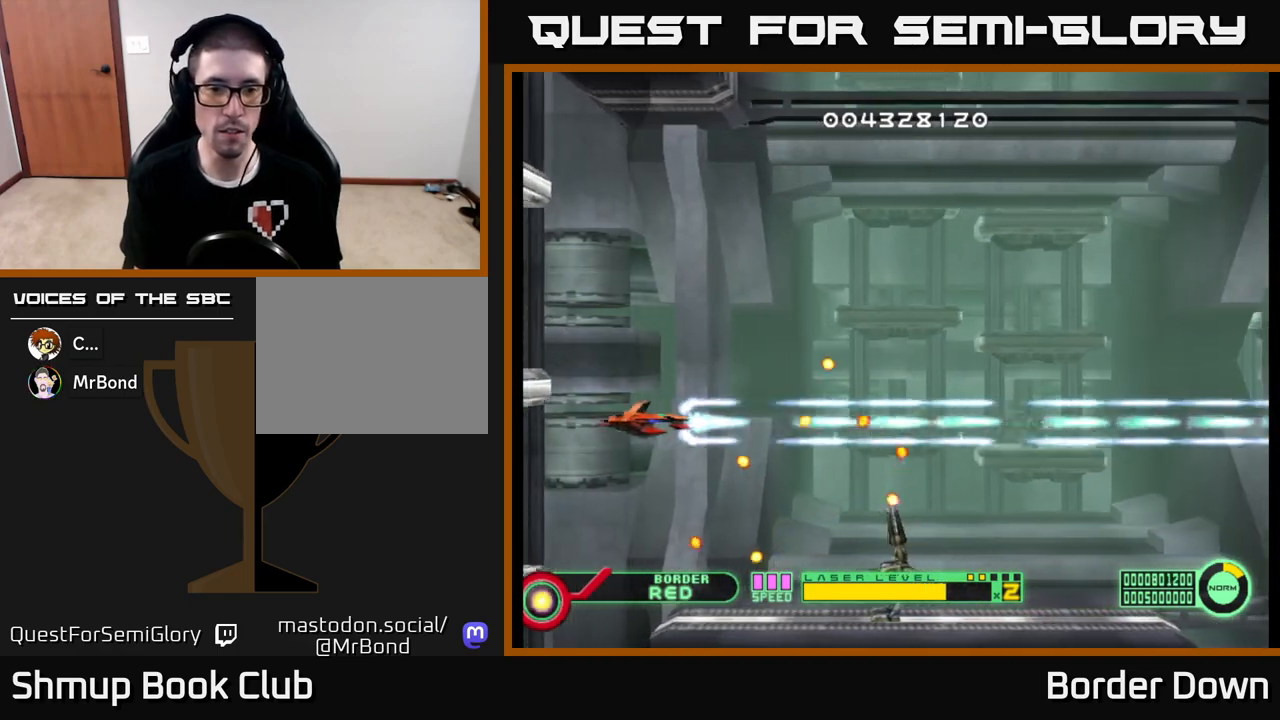
Gameplay with a controller (Xbox layout); each line is a JSON object with the inputs held at the frame after it. "events" lists button and stick changes between this image and that frame as [ms after this image, input, new state], when the widget could be followed in between.
{"buttons": ["A", "DPAD_DOWN"], "left_stick": "center", "right_stick": "center", "events": [[83, "DPAD_DOWN", "down"], [117, "DPAD_LEFT", "up"], [217, "DPAD_RIGHT", "down"], [267, "DPAD_DOWN", "up"], [383, "DPAD_RIGHT", "up"], [467, "DPAD_DOWN", "down"]]}
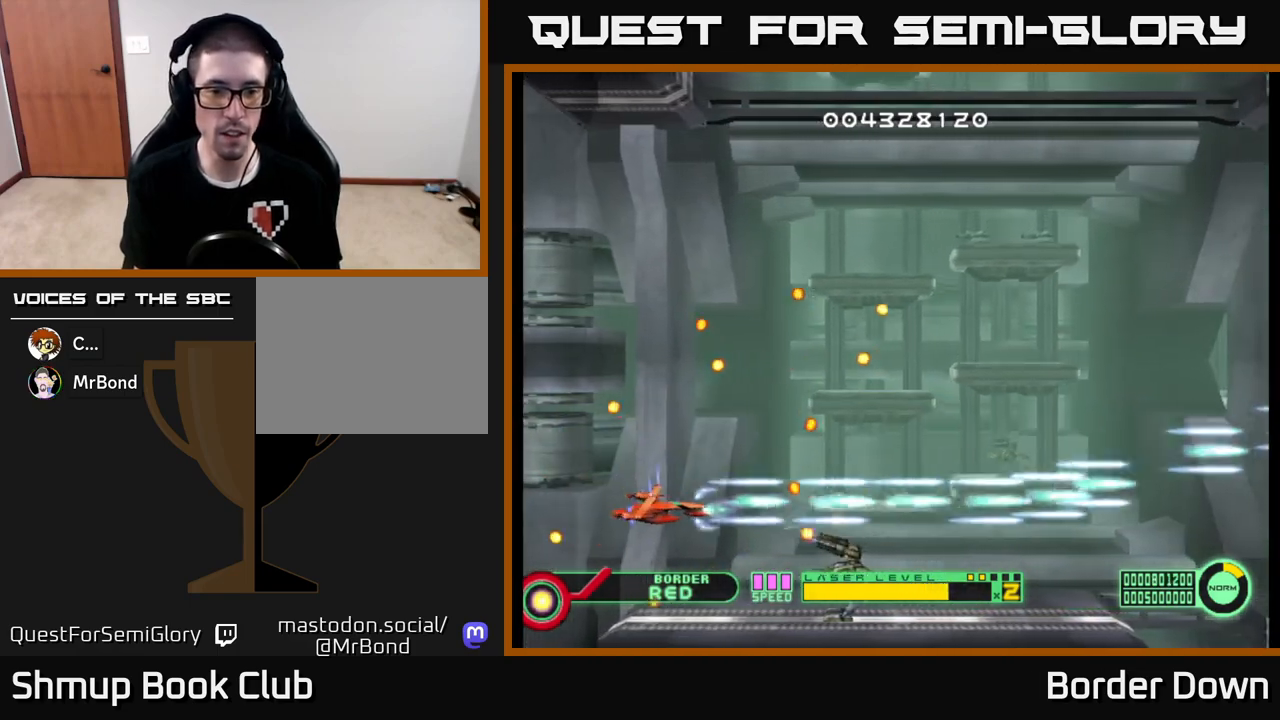
{"buttons": ["A"], "left_stick": "center", "right_stick": "center", "events": [[100, "DPAD_DOWN", "up"], [267, "DPAD_LEFT", "down"], [417, "DPAD_LEFT", "up"]]}
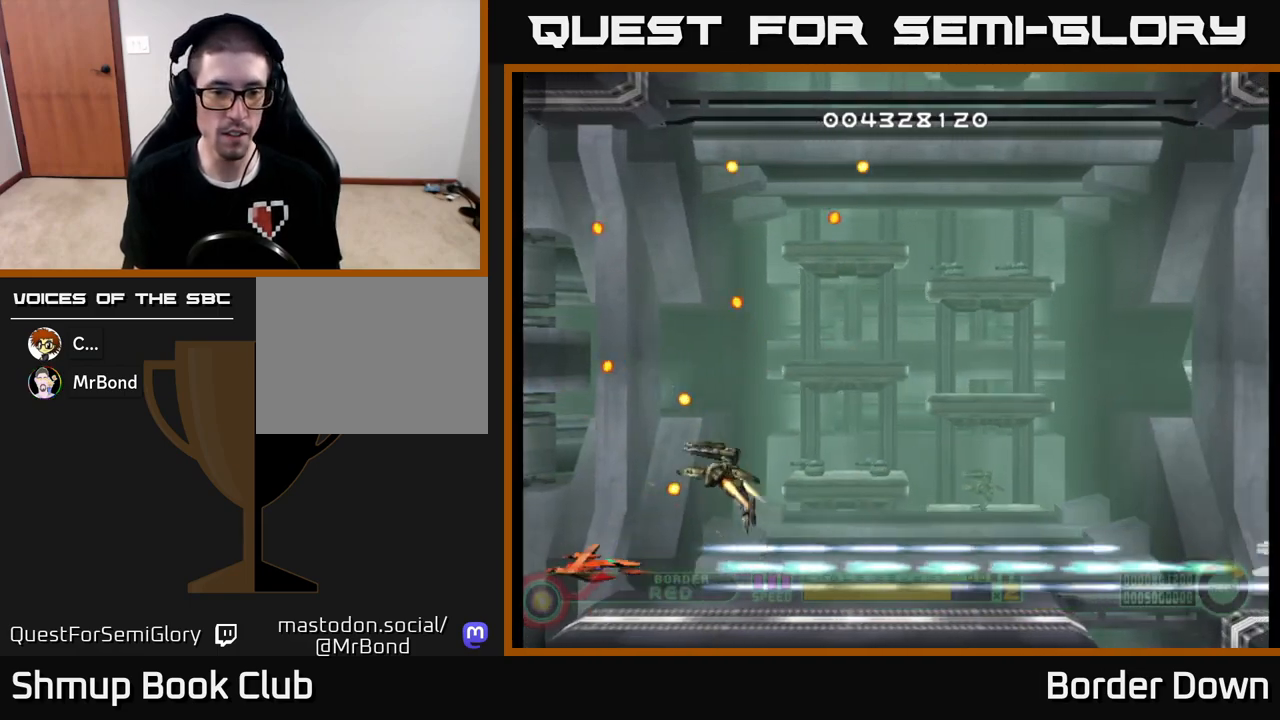
{"buttons": ["A", "DPAD_RIGHT"], "left_stick": "center", "right_stick": "center", "events": [[300, "DPAD_LEFT", "down"], [383, "DPAD_LEFT", "up"], [400, "DPAD_RIGHT", "down"]]}
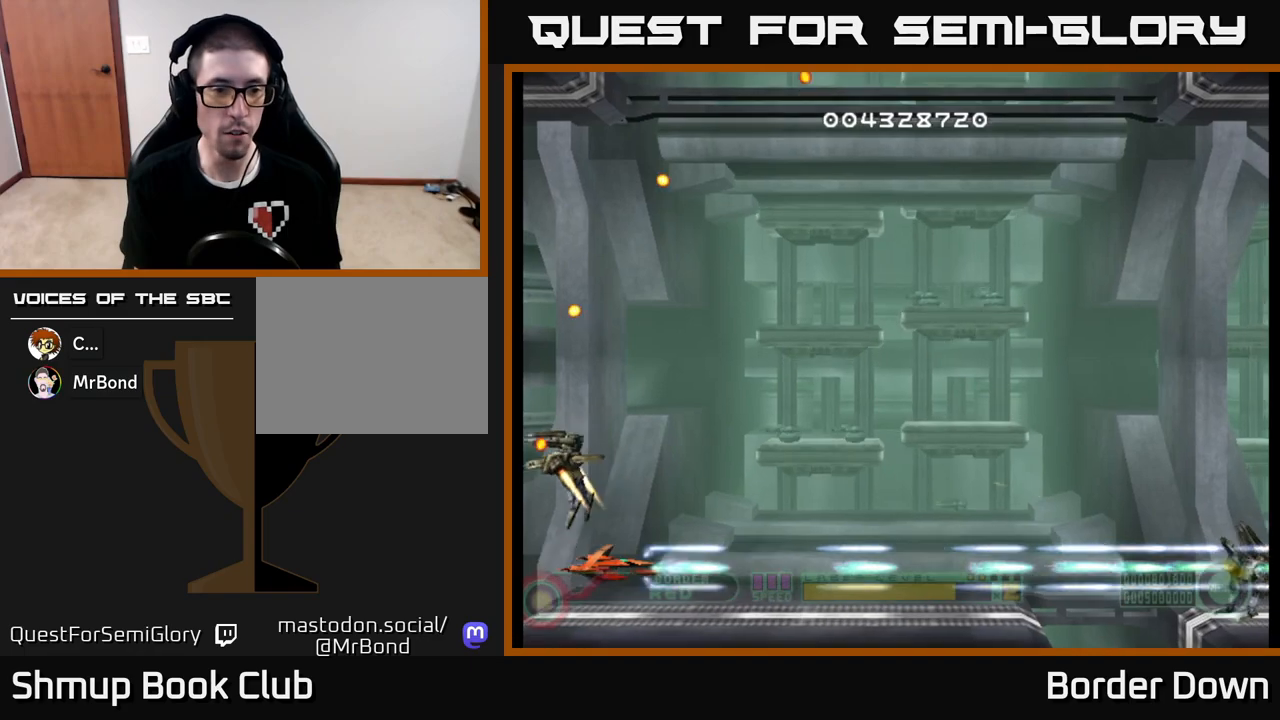
{"buttons": ["A", "DPAD_UP"], "left_stick": "center", "right_stick": "center", "events": [[117, "A", "up"], [167, "DPAD_UP", "down"], [183, "A", "down"], [200, "DPAD_RIGHT", "up"], [250, "A", "up"], [283, "DPAD_UP", "up"], [300, "DPAD_RIGHT", "down"], [317, "A", "down"], [400, "A", "up"], [467, "A", "down"], [467, "DPAD_UP", "down"], [483, "DPAD_RIGHT", "up"]]}
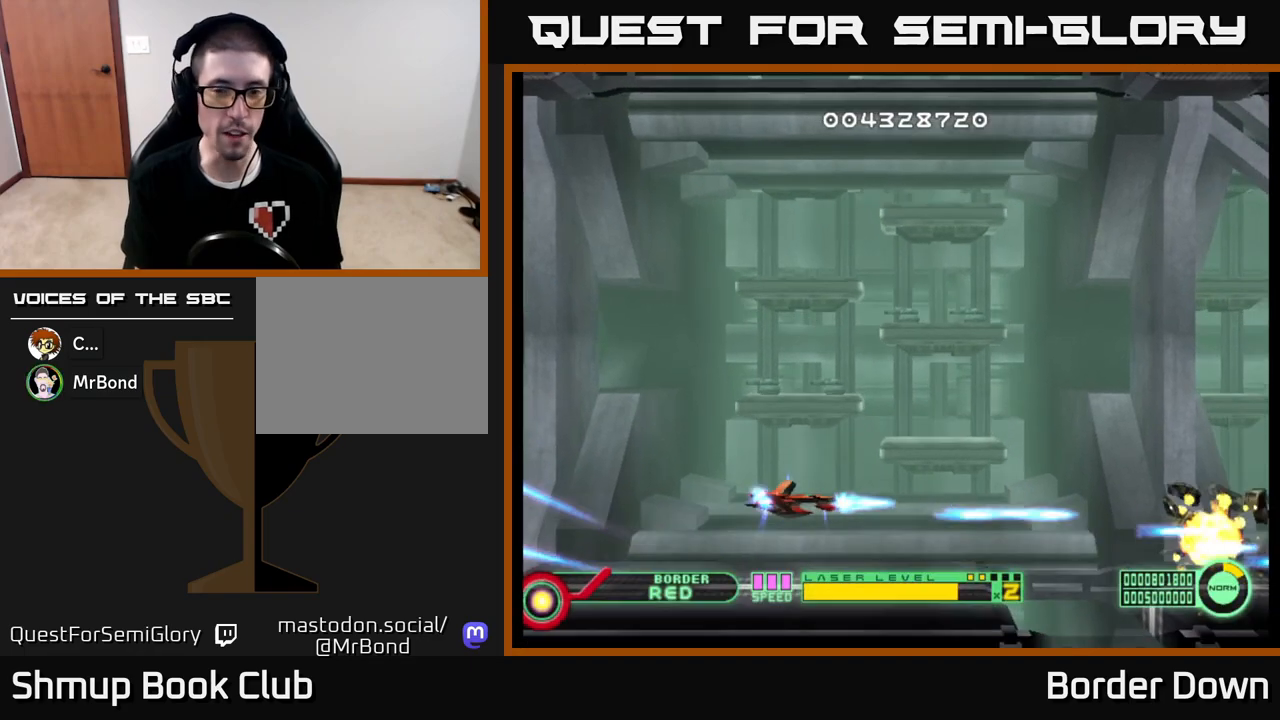
{"buttons": ["A"], "left_stick": "center", "right_stick": "center", "events": [[50, "DPAD_RIGHT", "down"], [67, "DPAD_UP", "up"], [383, "DPAD_RIGHT", "up"]]}
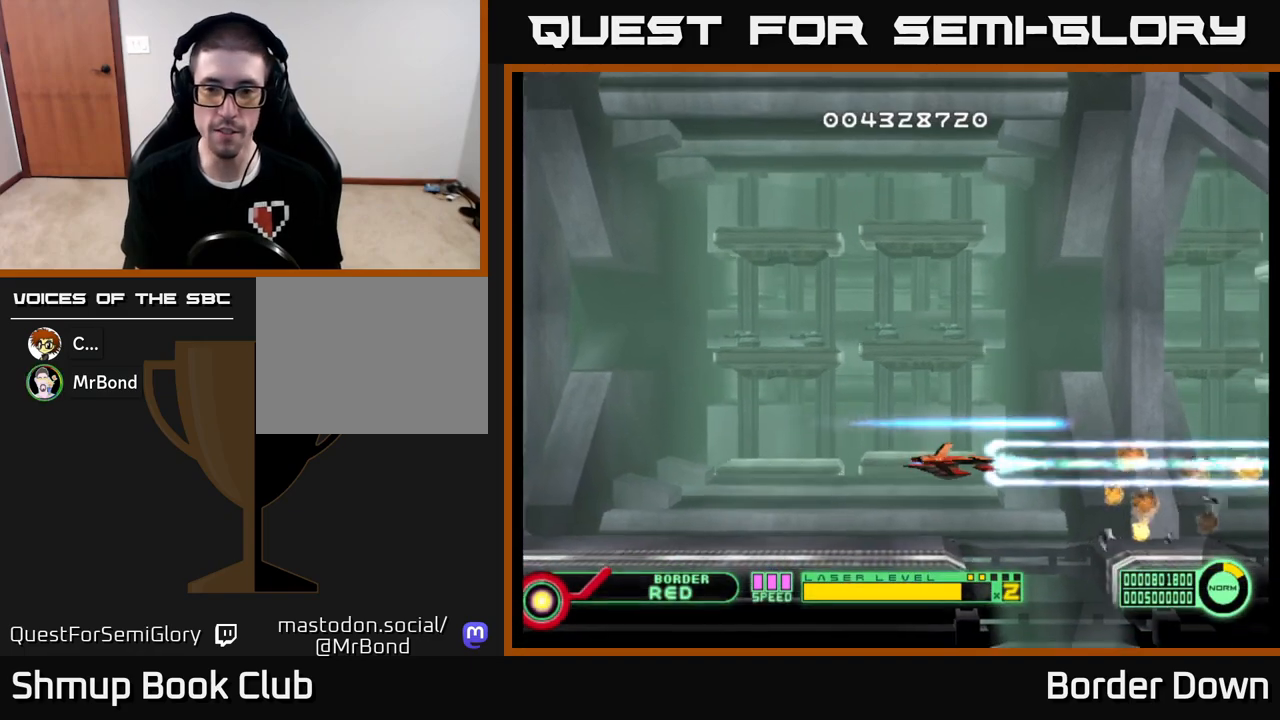
{"buttons": ["A"], "left_stick": "center", "right_stick": "center", "events": []}
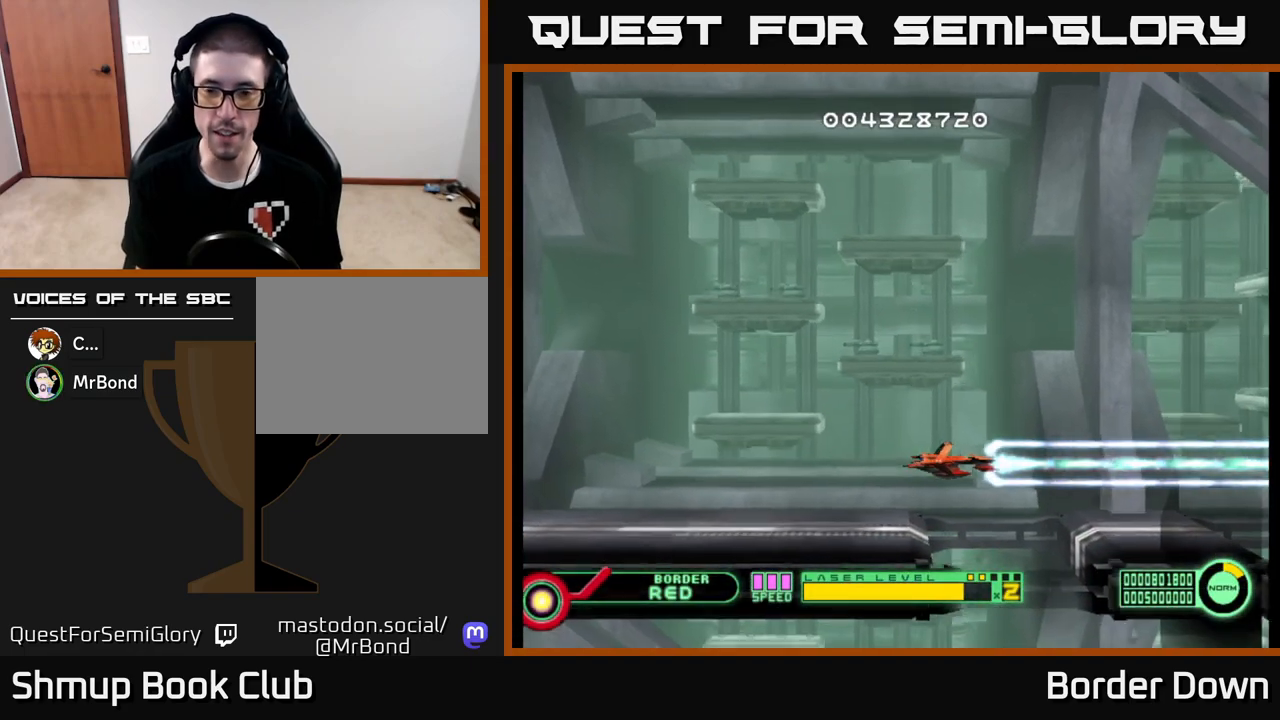
{"buttons": ["A", "DPAD_LEFT"], "left_stick": "center", "right_stick": "center", "events": [[383, "DPAD_LEFT", "down"]]}
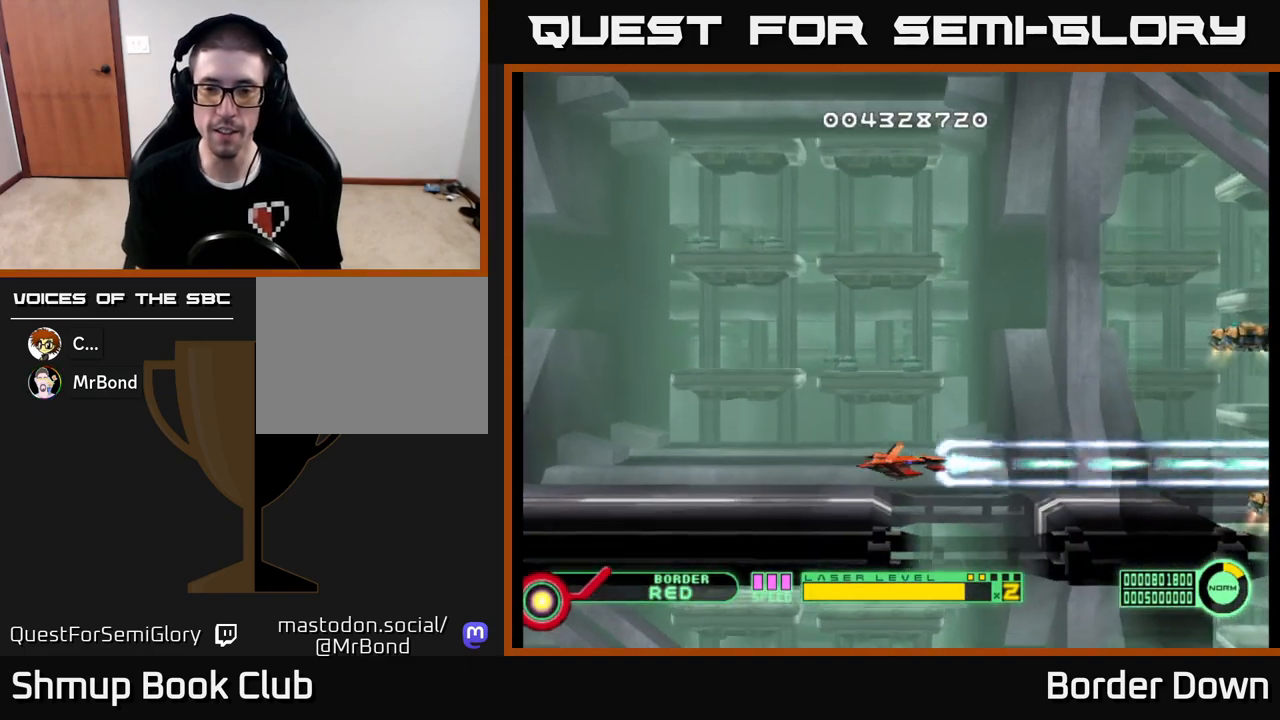
{"buttons": ["A", "DPAD_UP"], "left_stick": "center", "right_stick": "center", "events": [[17, "DPAD_LEFT", "up"], [167, "DPAD_UP", "down"]]}
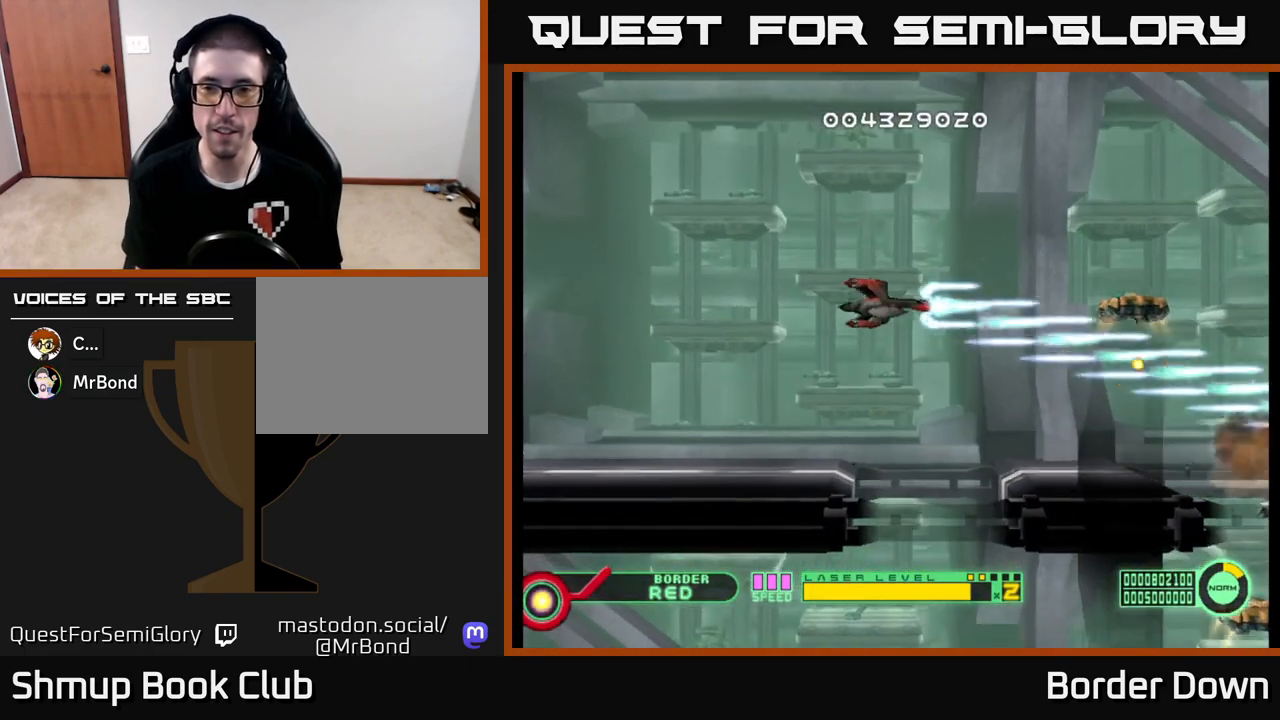
{"buttons": ["A"], "left_stick": "center", "right_stick": "center", "events": [[50, "DPAD_UP", "up"], [117, "DPAD_DOWN", "down"], [283, "DPAD_DOWN", "up"], [333, "DPAD_LEFT", "down"], [417, "DPAD_UP", "down"], [450, "DPAD_LEFT", "up"], [483, "DPAD_UP", "up"]]}
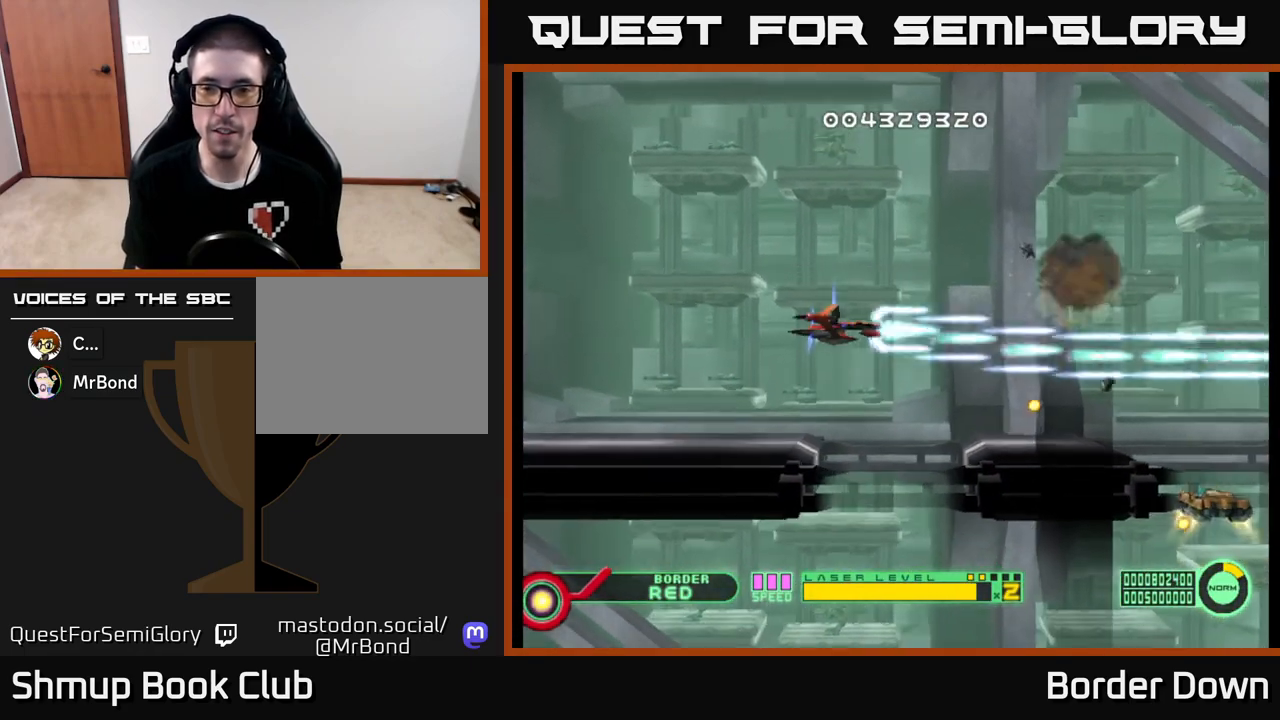
{"buttons": ["A", "DPAD_LEFT"], "left_stick": "center", "right_stick": "center", "events": [[450, "DPAD_LEFT", "down"]]}
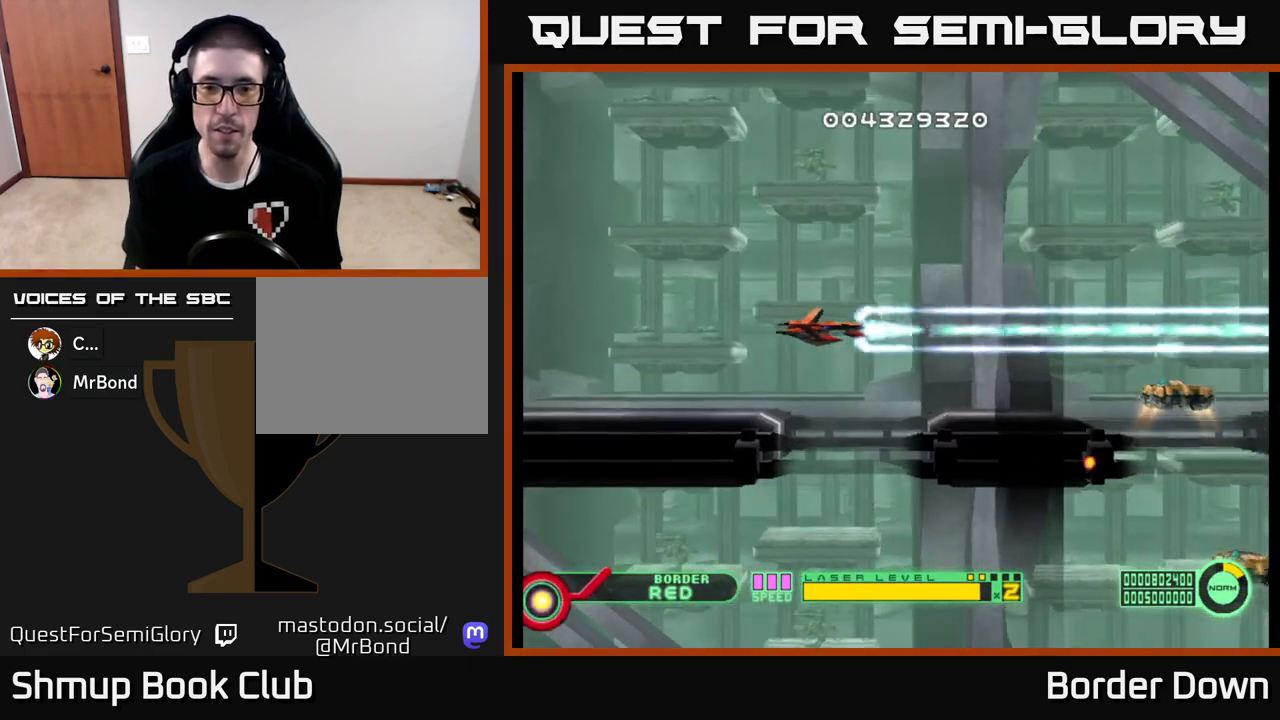
{"buttons": ["A"], "left_stick": "center", "right_stick": "center", "events": [[50, "DPAD_LEFT", "up"]]}
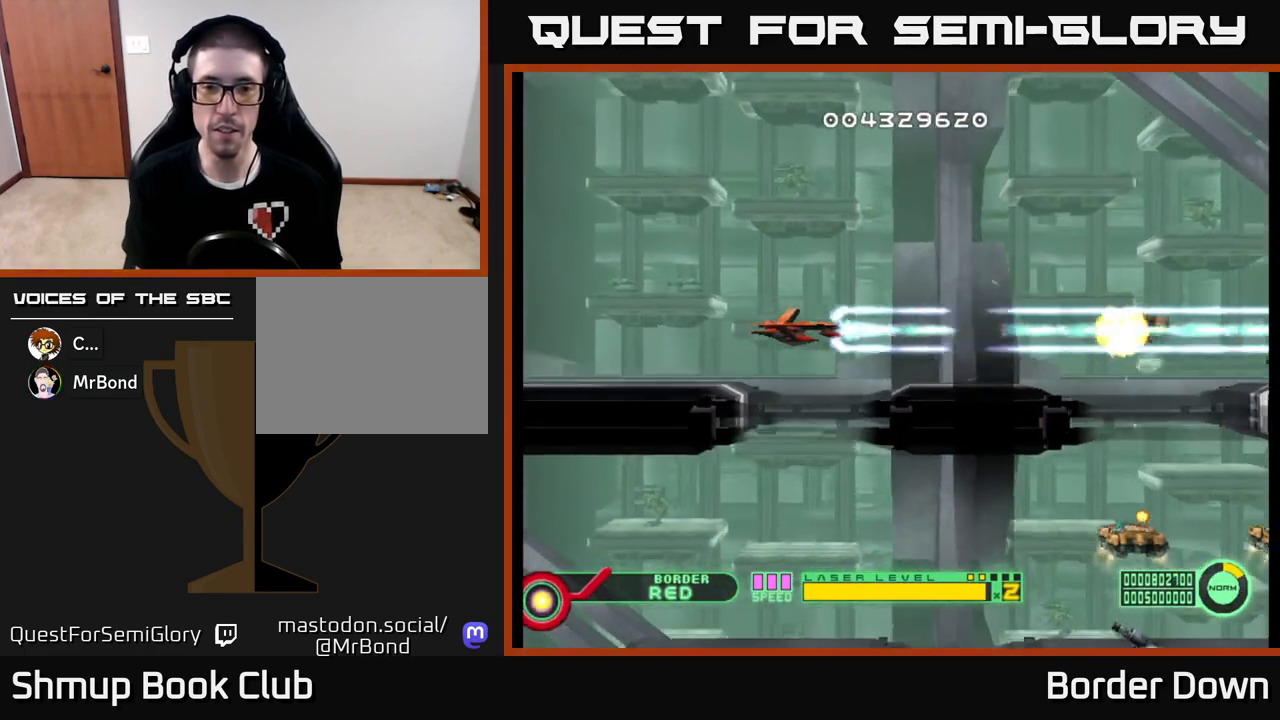
{"buttons": ["A", "DPAD_DOWN"], "left_stick": "center", "right_stick": "center", "events": [[33, "DPAD_LEFT", "down"], [150, "DPAD_LEFT", "up"], [300, "DPAD_DOWN", "down"]]}
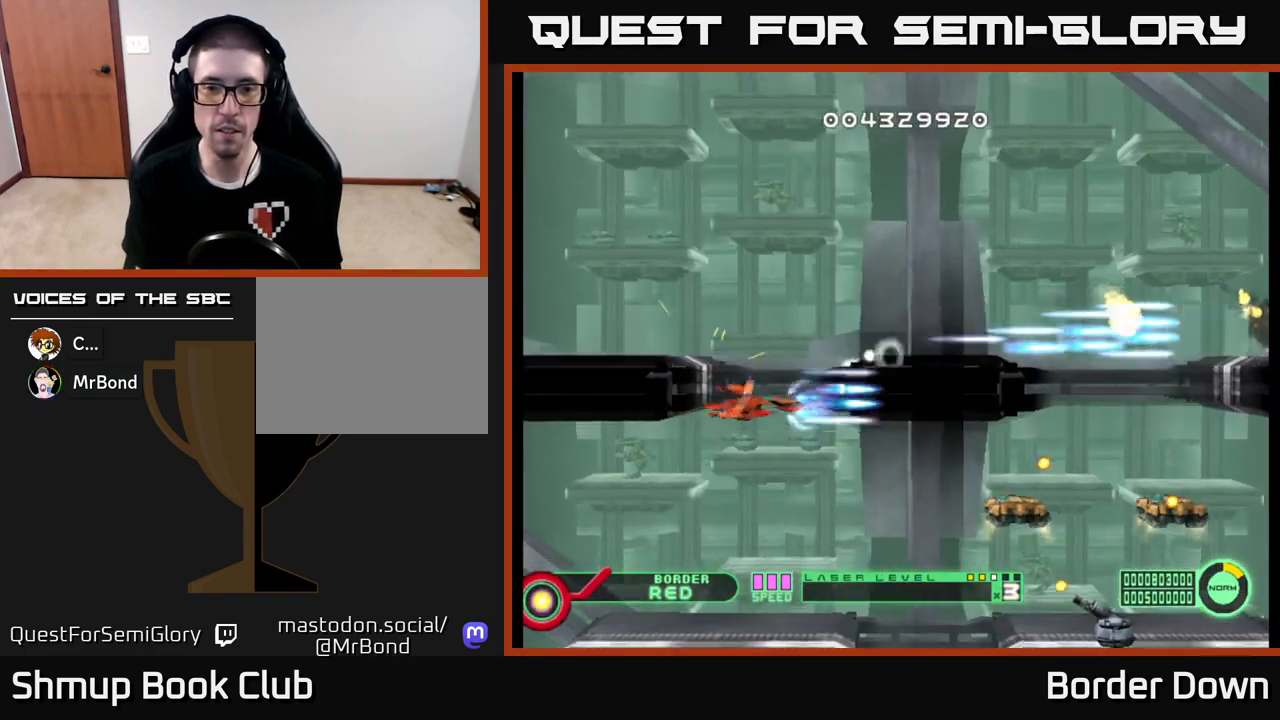
{"buttons": ["A"], "left_stick": "center", "right_stick": "center", "events": [[83, "DPAD_DOWN", "up"], [283, "DPAD_DOWN", "down"], [333, "DPAD_DOWN", "up"]]}
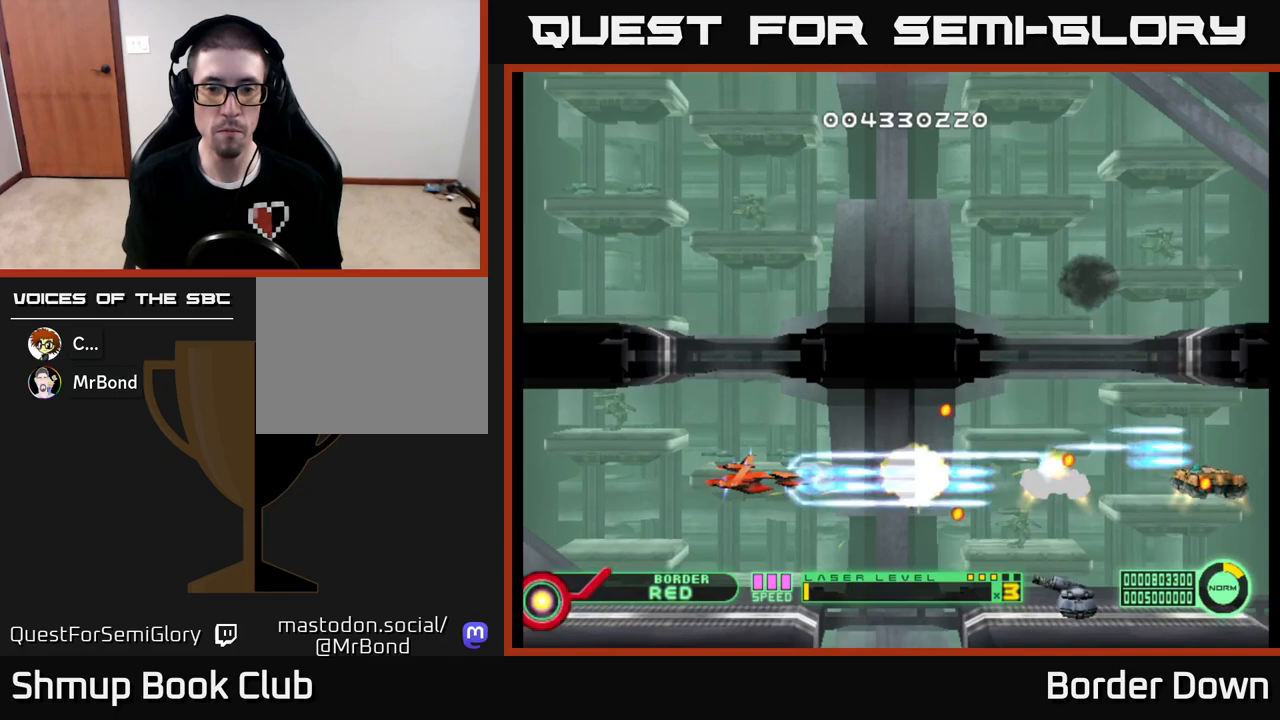
{"buttons": ["A"], "left_stick": "center", "right_stick": "center", "events": [[333, "DPAD_DOWN", "down"], [450, "DPAD_DOWN", "up"]]}
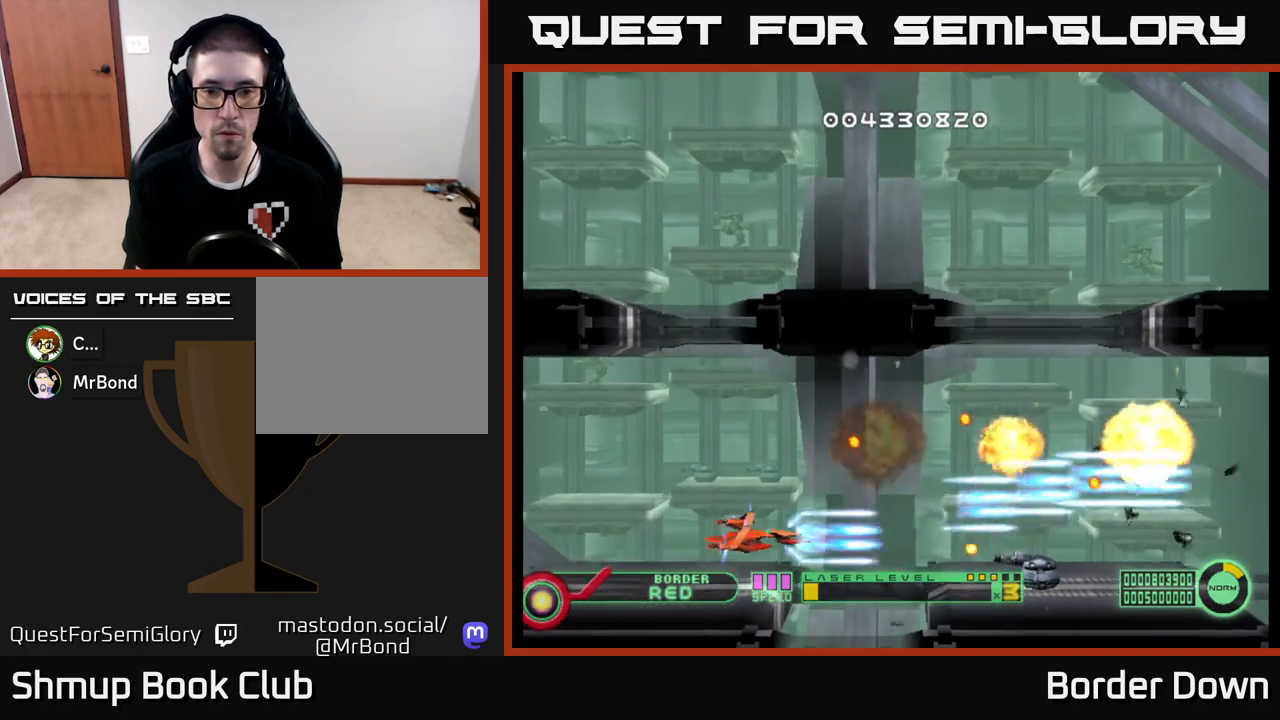
{"buttons": ["A", "DPAD_UP"], "left_stick": "center", "right_stick": "center", "events": [[450, "DPAD_UP", "down"]]}
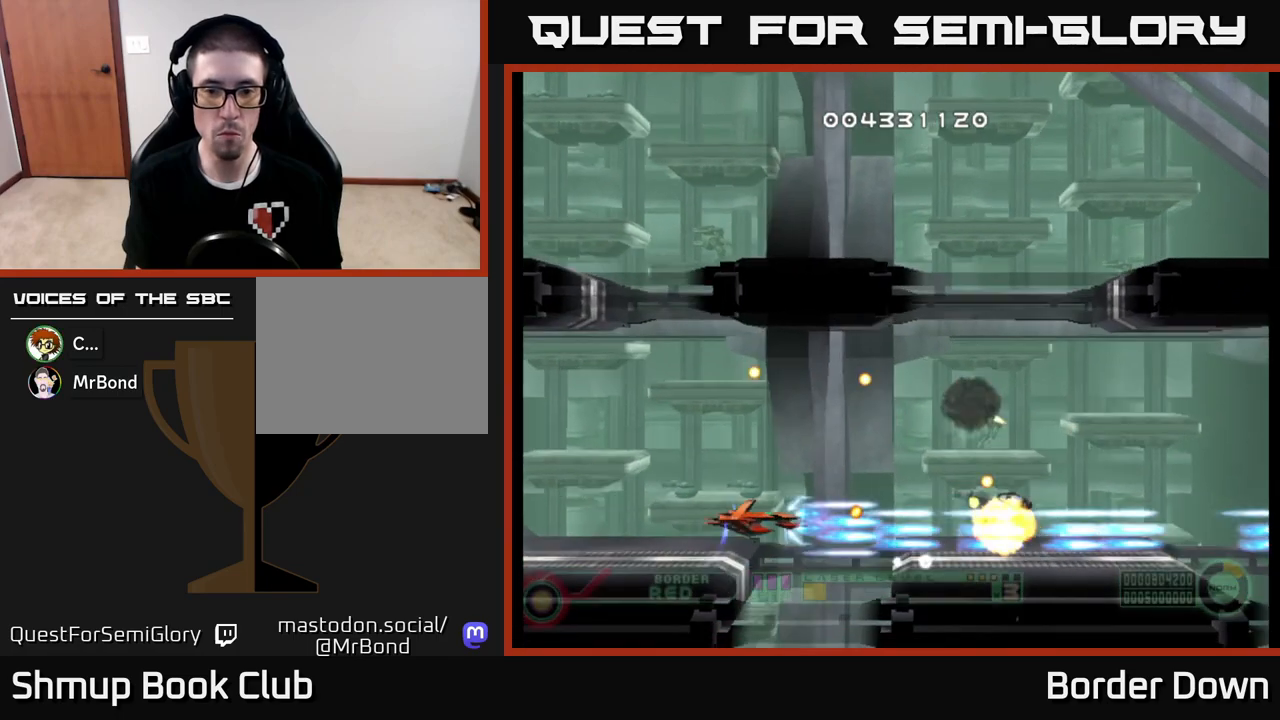
{"buttons": ["A", "DPAD_RIGHT"], "left_stick": "center", "right_stick": "center", "events": [[100, "DPAD_UP", "up"], [267, "DPAD_UP", "down"], [383, "DPAD_RIGHT", "down"], [383, "DPAD_UP", "up"]]}
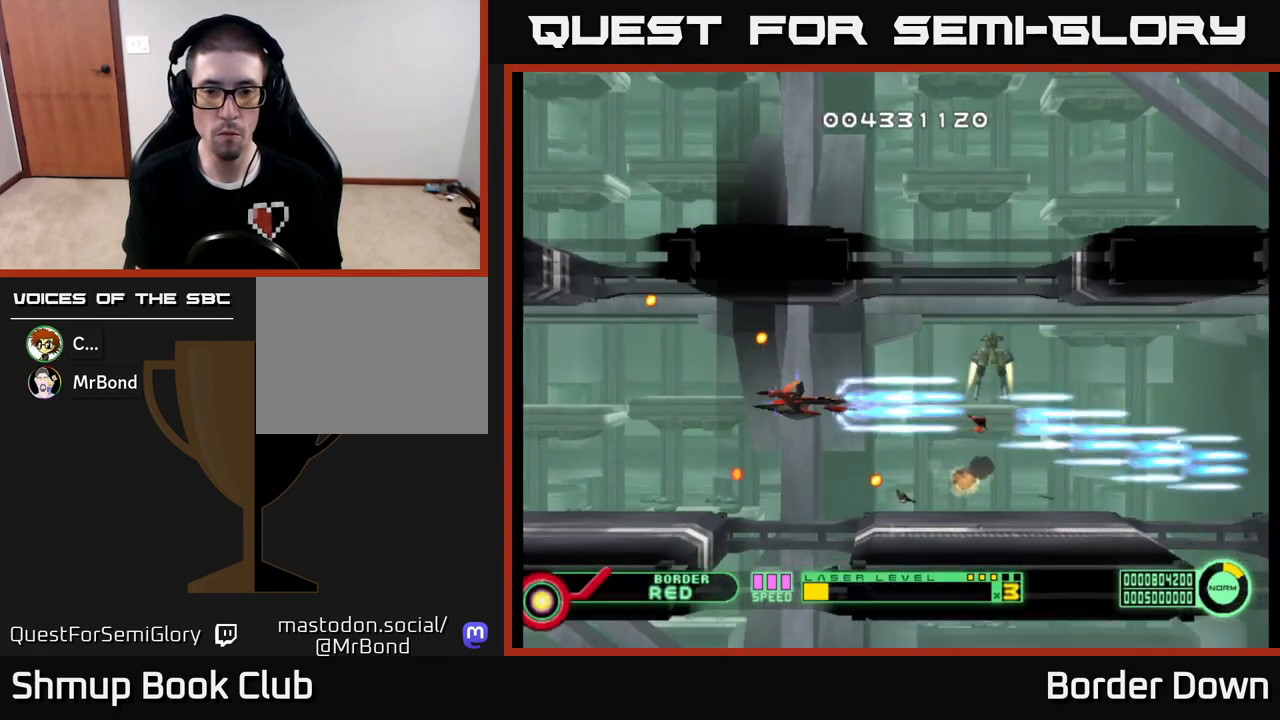
{"buttons": ["A", "DPAD_LEFT"], "left_stick": "center", "right_stick": "center", "events": [[367, "DPAD_RIGHT", "up"], [450, "DPAD_LEFT", "down"]]}
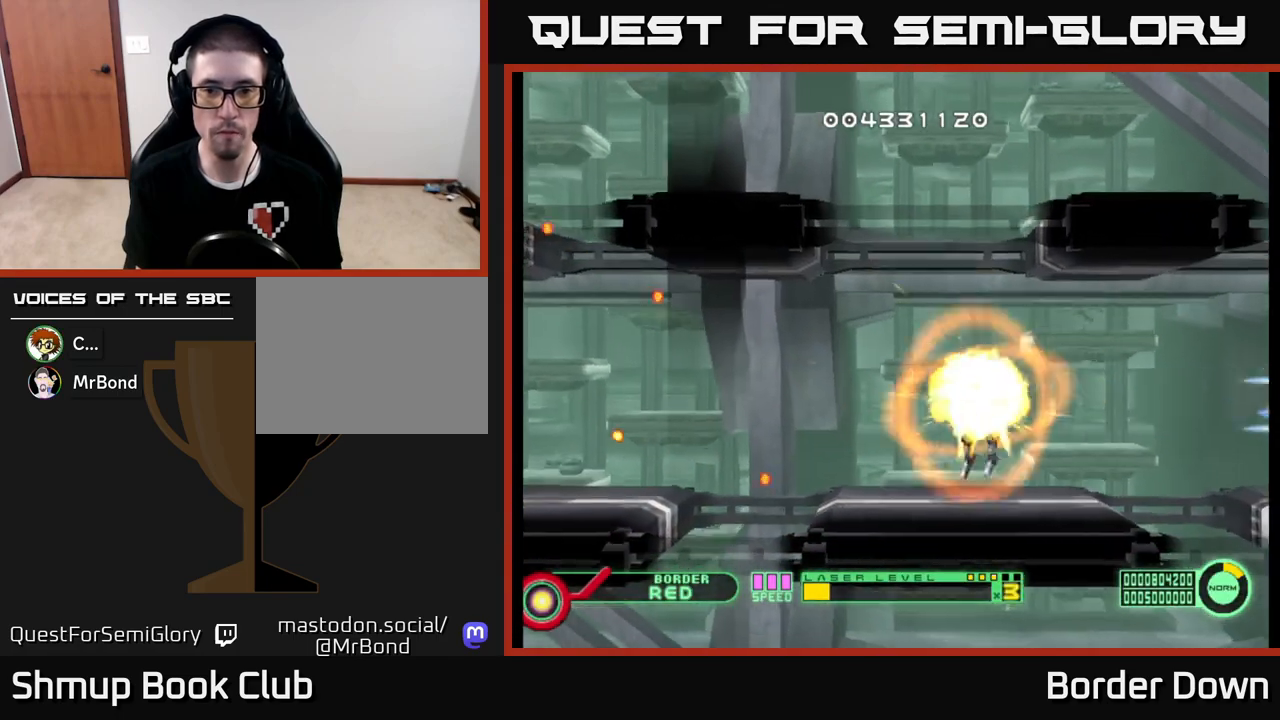
{"buttons": ["A"], "left_stick": "center", "right_stick": "center", "events": [[250, "DPAD_LEFT", "up"]]}
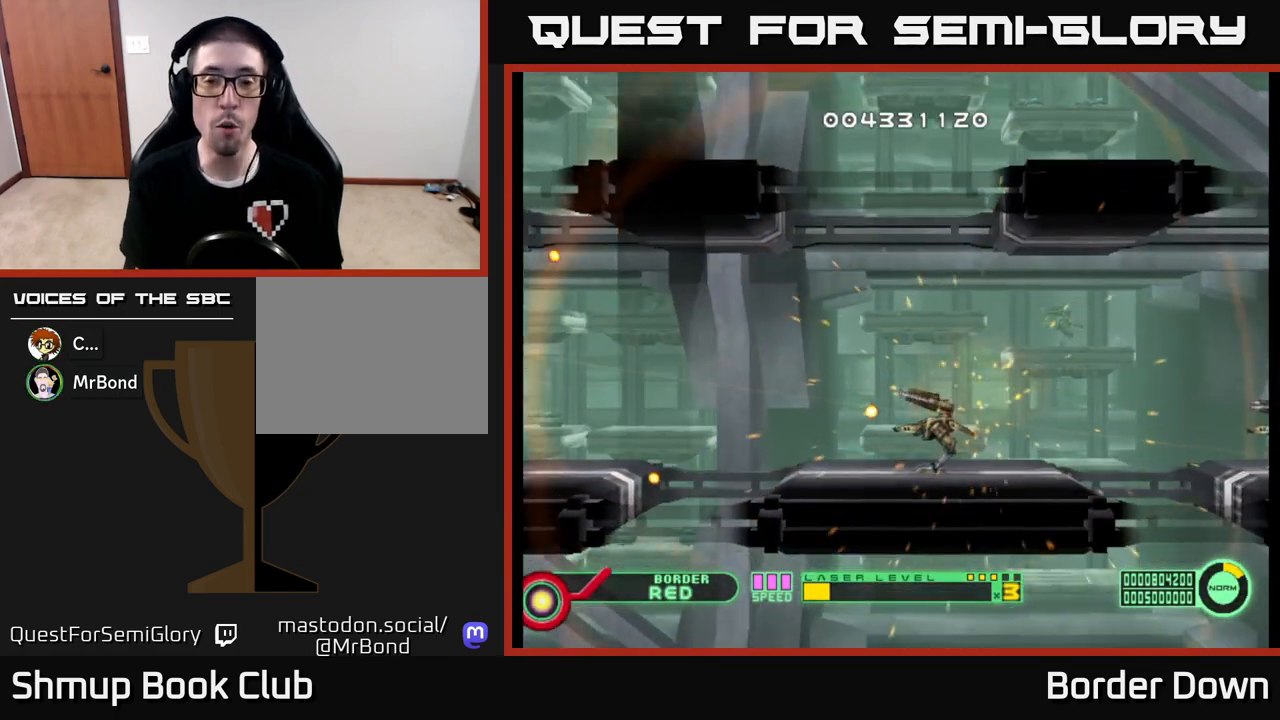
{"buttons": ["A"], "left_stick": "center", "right_stick": "center", "events": []}
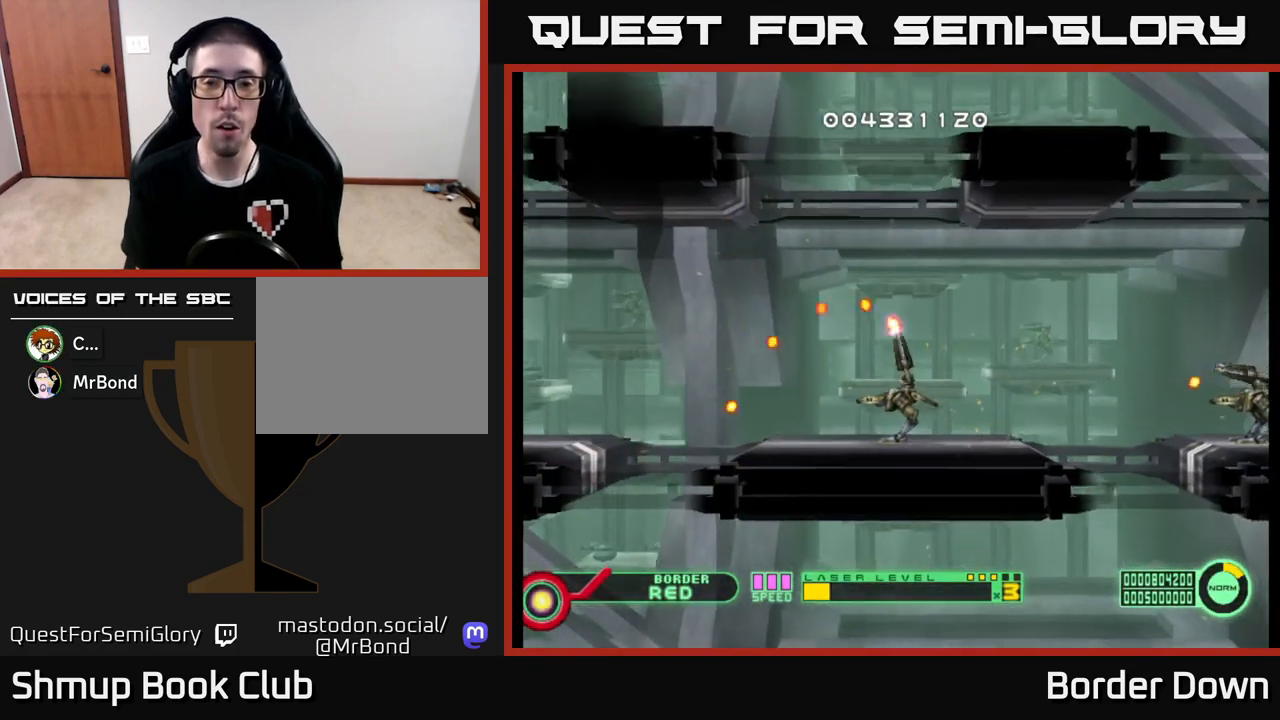
{"buttons": ["A"], "left_stick": "center", "right_stick": "center", "events": []}
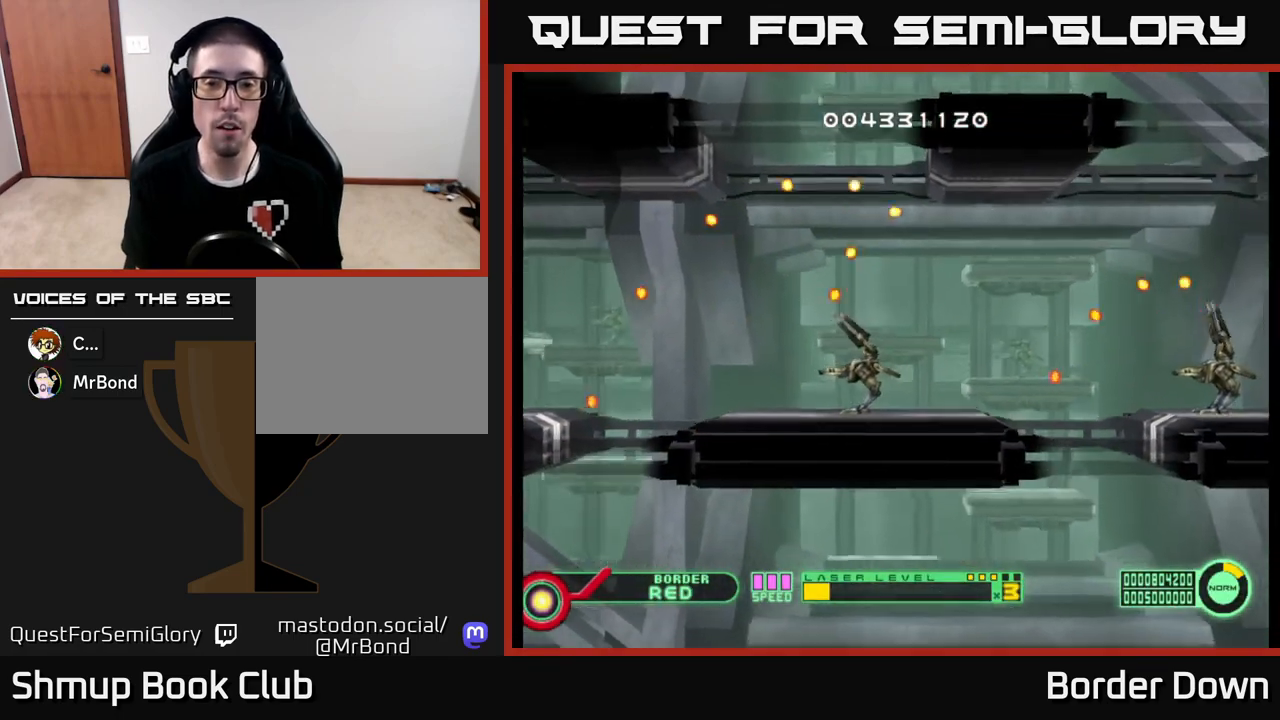
{"buttons": [], "left_stick": "center", "right_stick": "center", "events": [[317, "A", "up"]]}
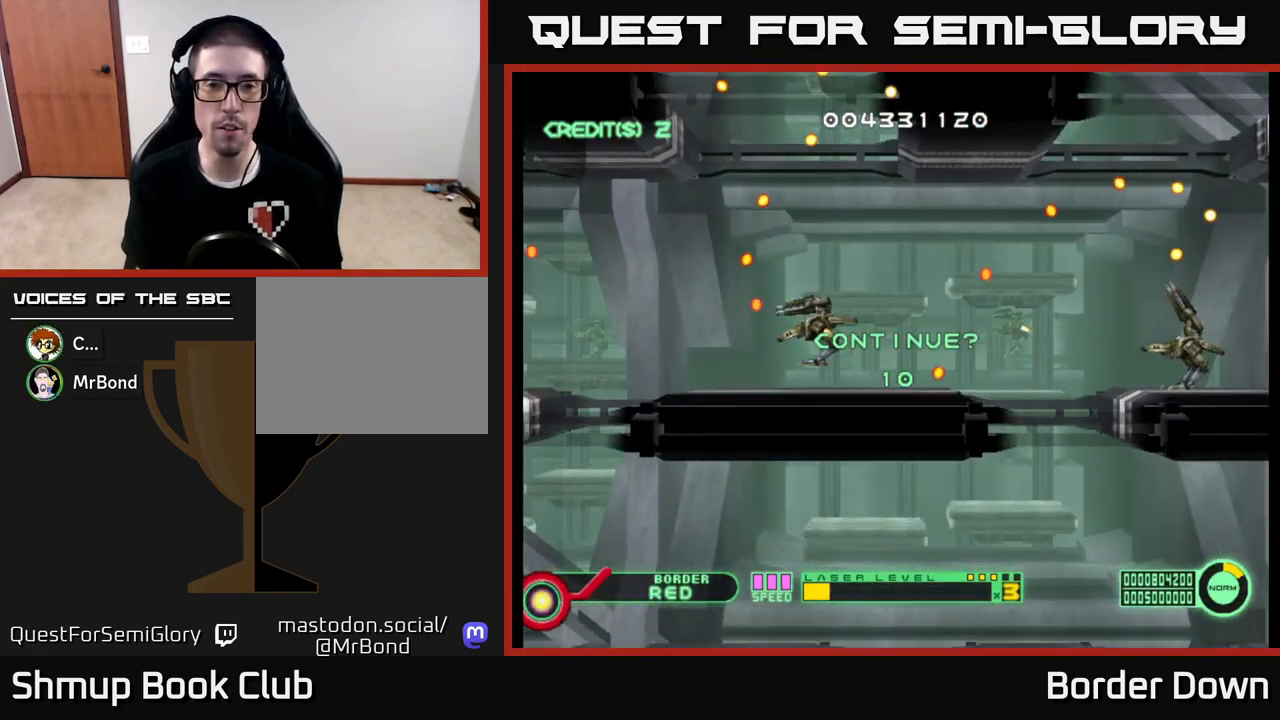
{"buttons": [], "left_stick": "center", "right_stick": "center", "events": []}
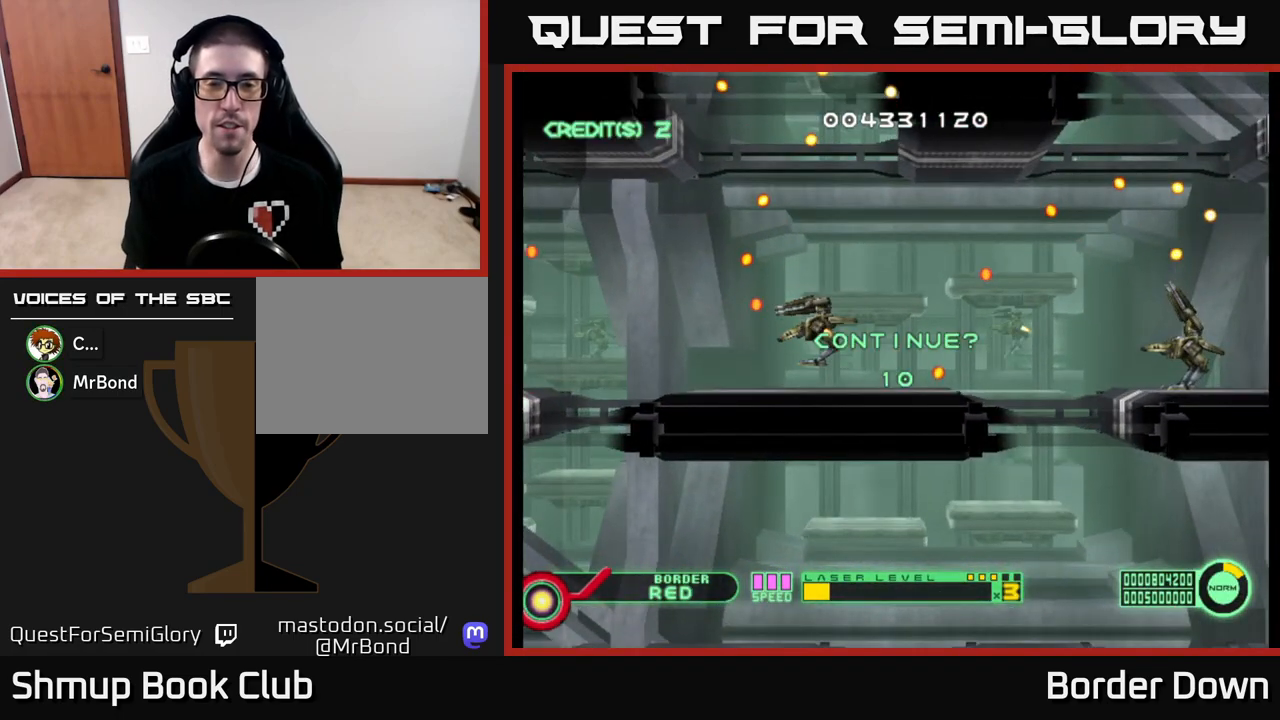
{"buttons": [], "left_stick": "center", "right_stick": "center", "events": [[317, "X", "down"], [333, "A", "down"], [450, "X", "up"], [467, "A", "up"]]}
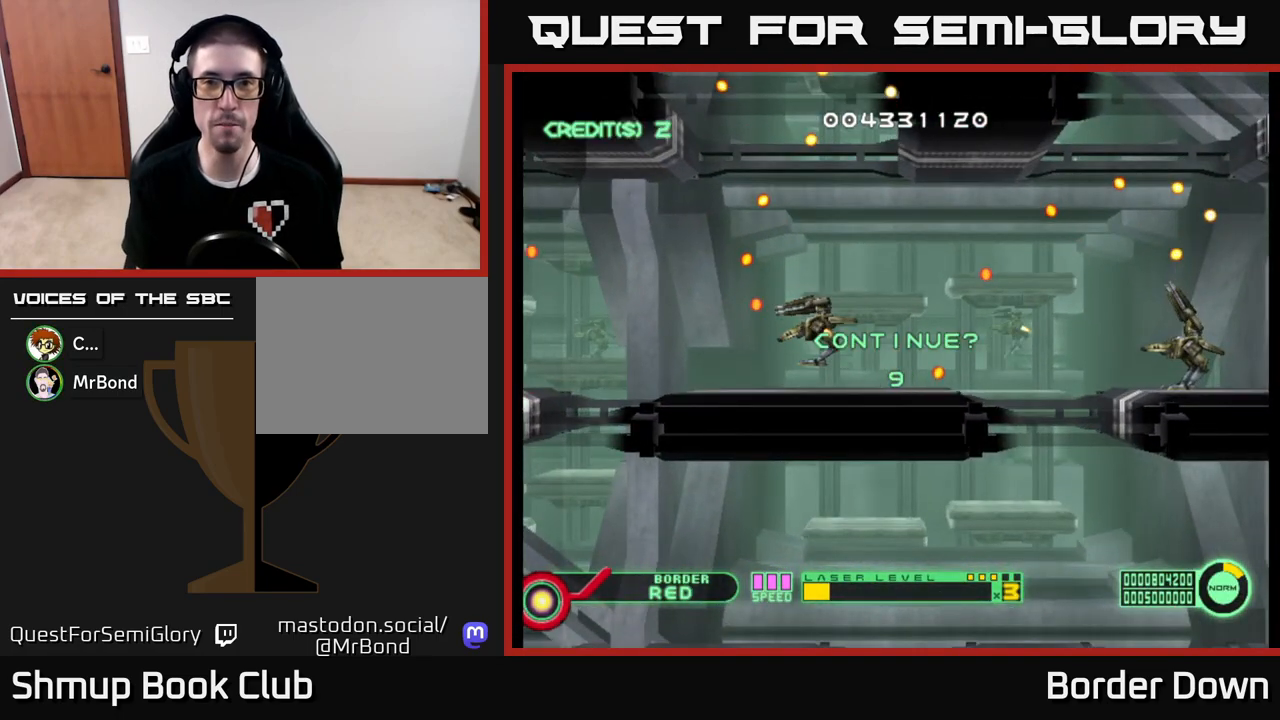
{"buttons": [], "left_stick": "center", "right_stick": "center", "events": [[50, "A", "down"], [50, "X", "down"], [133, "X", "up"], [150, "A", "up"], [217, "X", "down"], [233, "A", "down"], [317, "X", "up"], [383, "A", "up"]]}
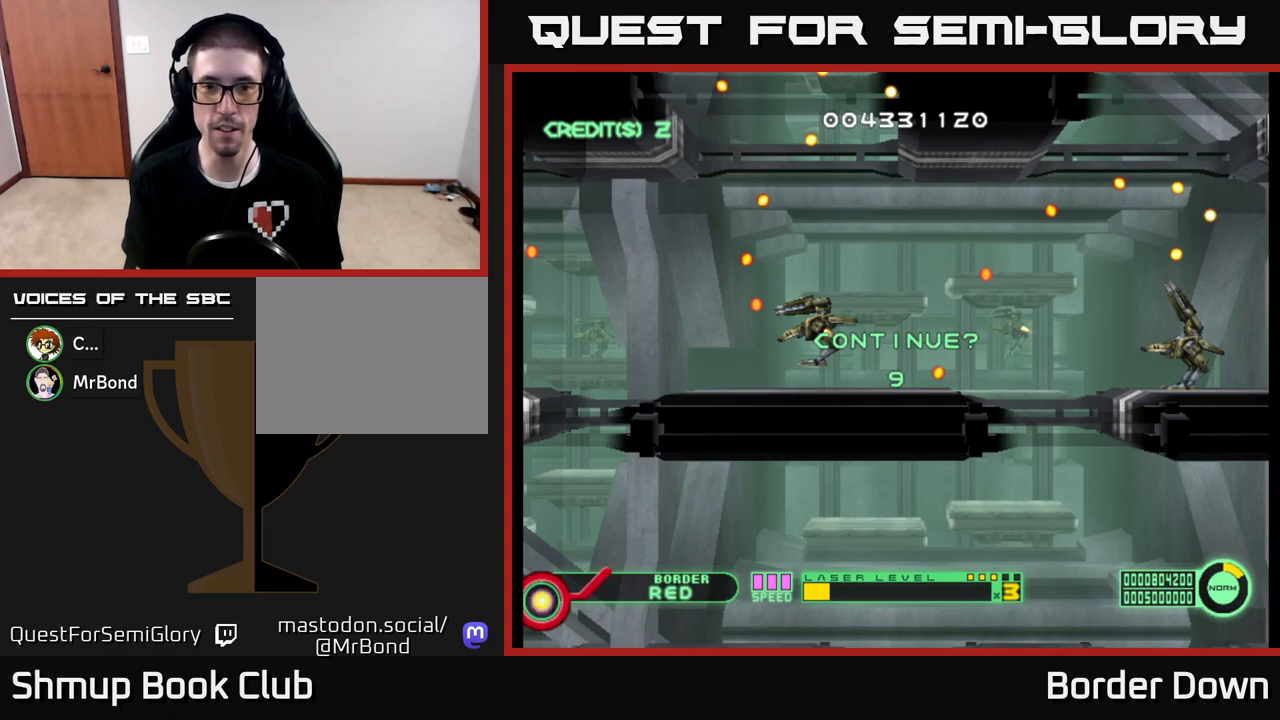
{"buttons": ["A", "X"], "left_stick": "center", "right_stick": "center", "events": [[400, "A", "down"], [400, "X", "down"]]}
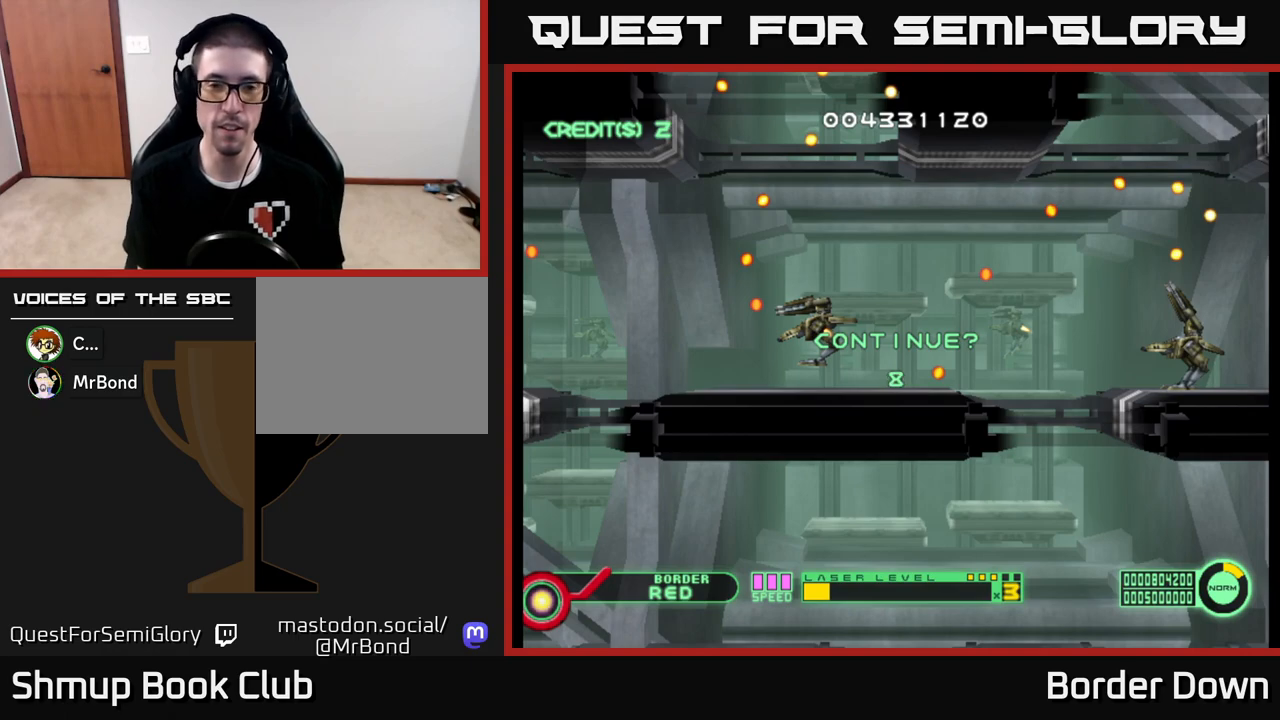
{"buttons": [], "left_stick": "center", "right_stick": "center", "events": [[17, "X", "up"], [50, "A", "up"], [117, "A", "down"], [133, "X", "down"], [200, "X", "up"], [250, "A", "up"], [383, "A", "down"], [467, "A", "up"]]}
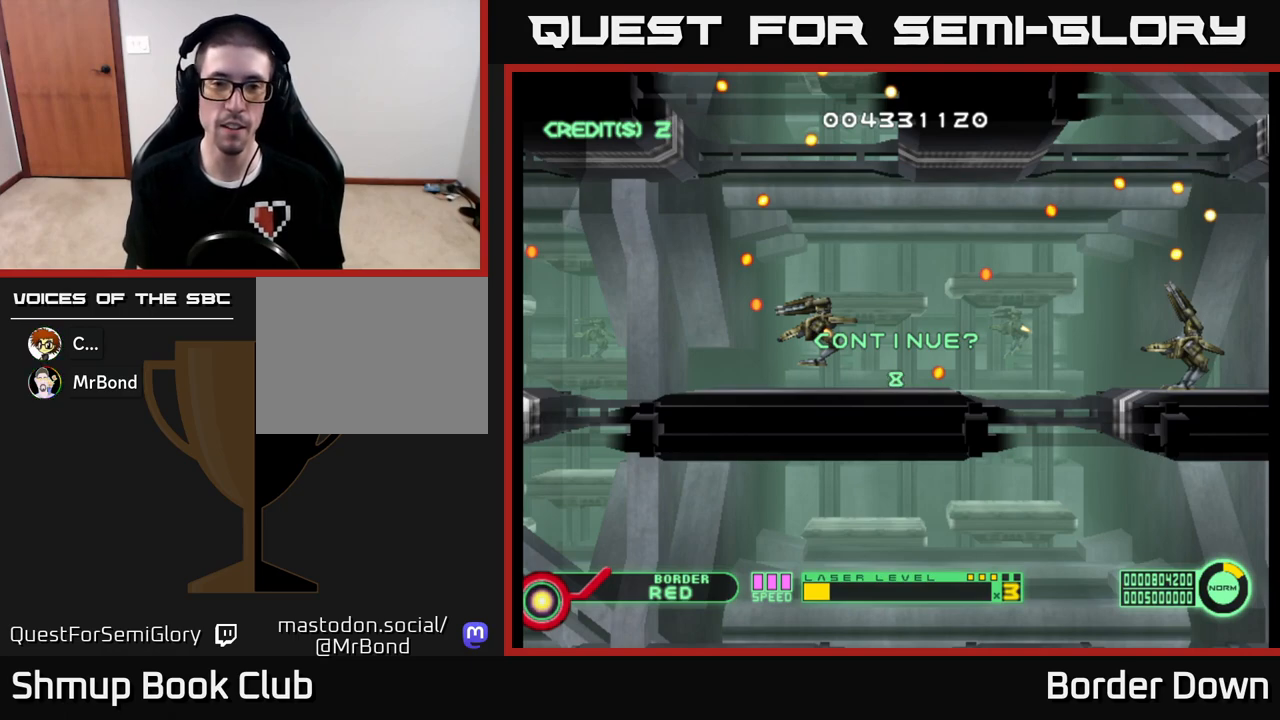
{"buttons": ["A"], "left_stick": "center", "right_stick": "center", "events": [[50, "A", "down"], [117, "A", "up"], [200, "A", "down"], [267, "A", "up"], [350, "A", "down"], [400, "A", "up"], [500, "A", "down"]]}
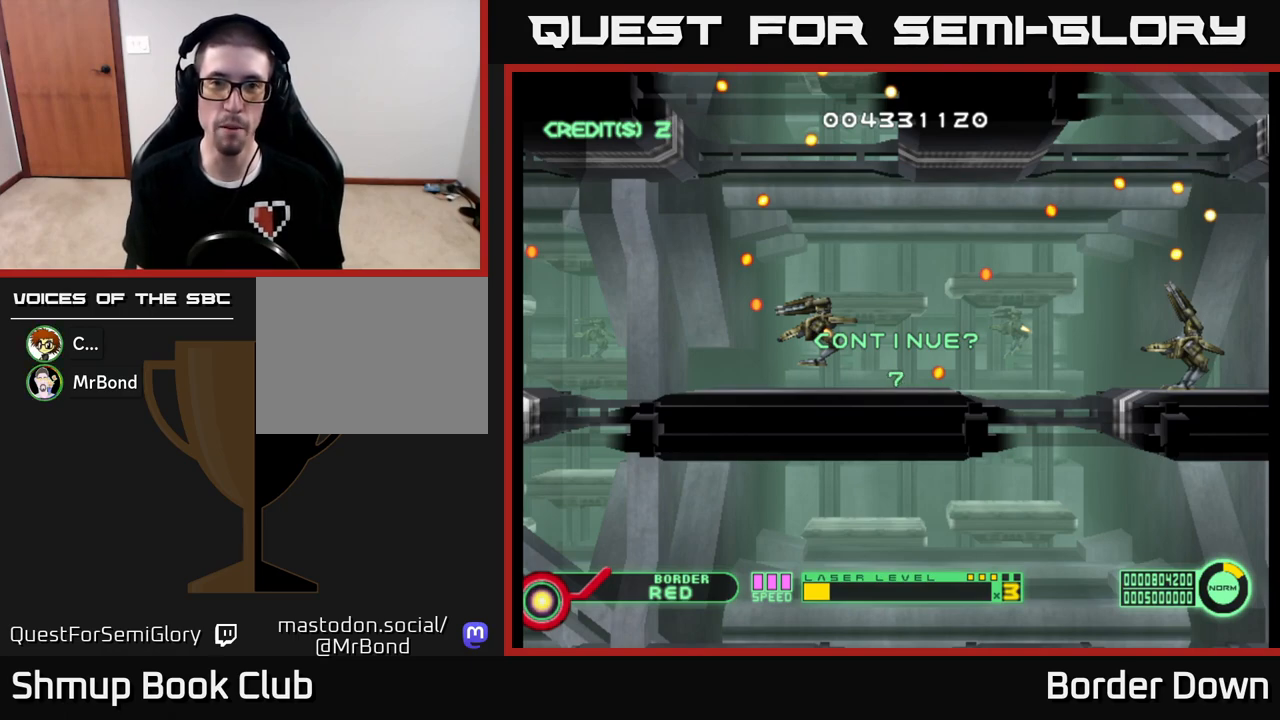
{"buttons": [], "left_stick": "center", "right_stick": "center", "events": [[83, "A", "up"], [167, "A", "down"], [283, "A", "up"], [367, "A", "down"], [450, "A", "up"]]}
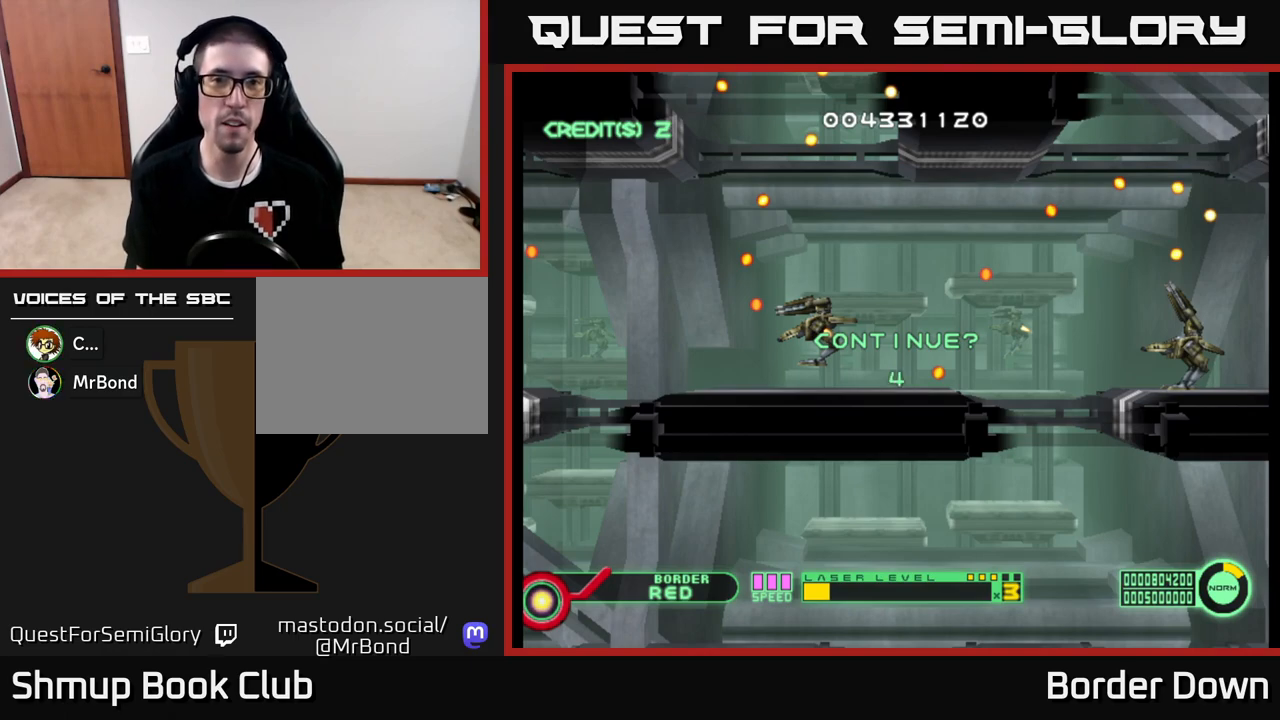
{"buttons": [], "left_stick": "center", "right_stick": "center", "events": [[33, "A", "down"], [100, "A", "up"], [183, "A", "down"], [233, "A", "up"], [317, "A", "down"], [367, "A", "up"], [433, "A", "down"], [500, "A", "up"]]}
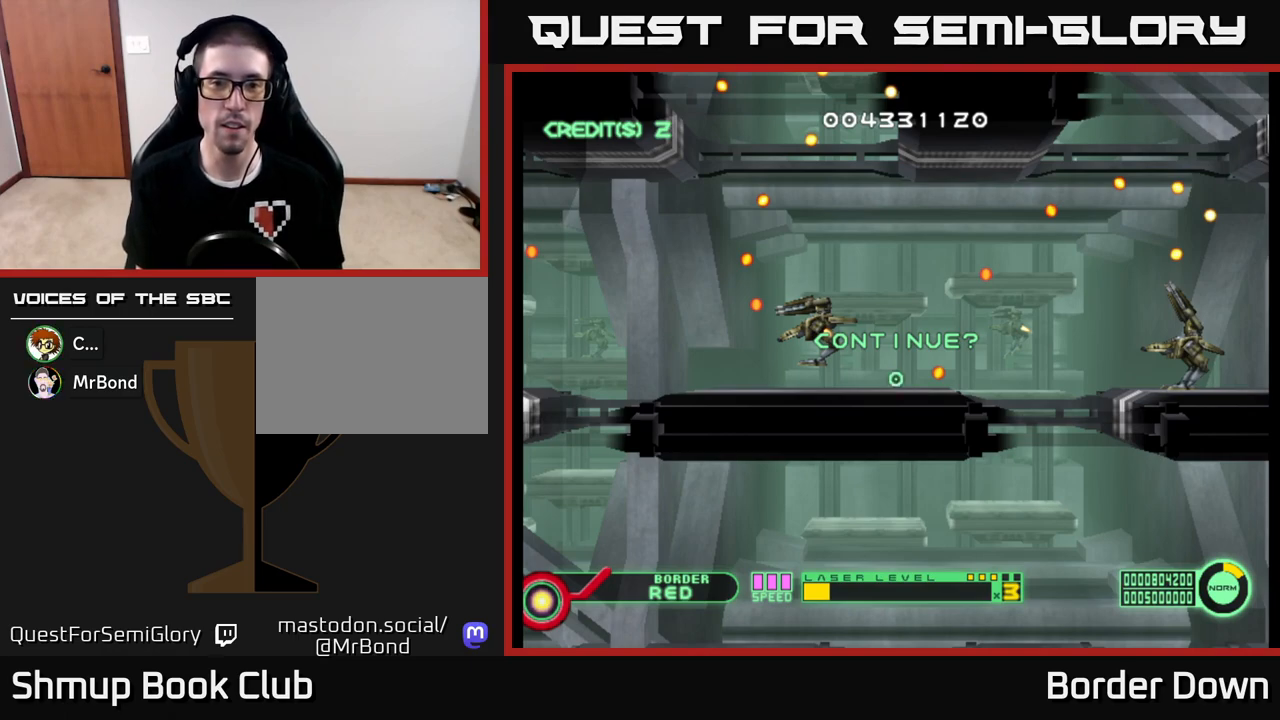
{"buttons": [], "left_stick": "center", "right_stick": "center", "events": [[267, "A", "down"], [350, "A", "up"]]}